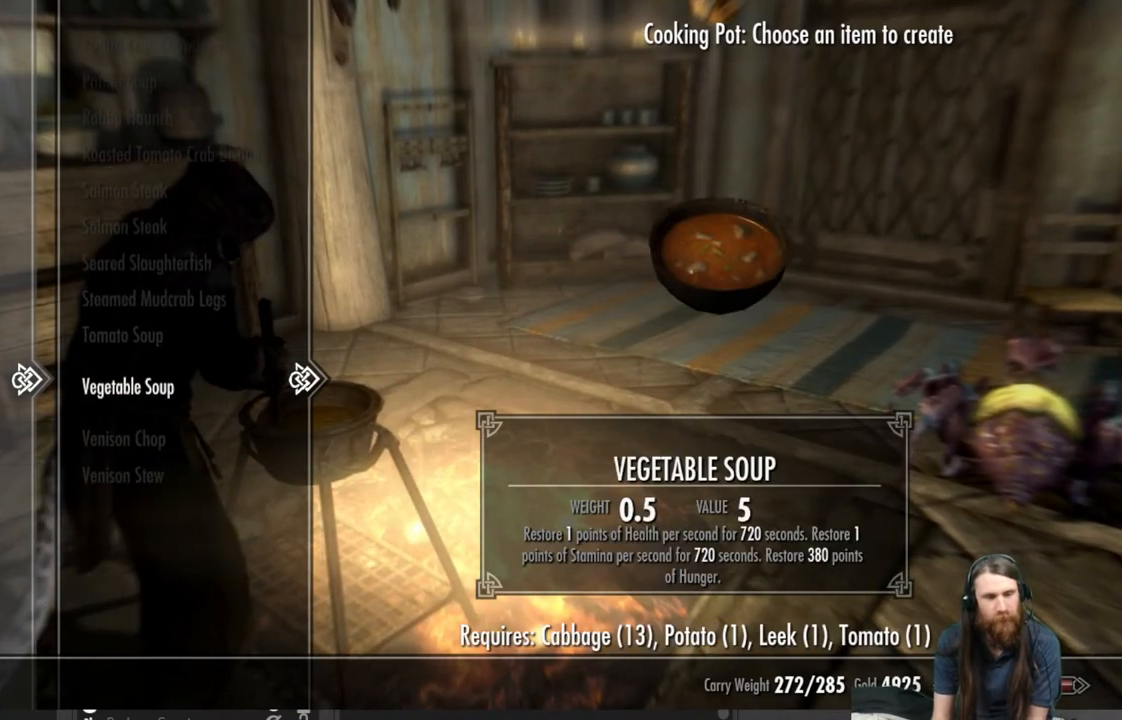
Gameplay with a controller (Xbox layout); each line is a JSON object with the inputs held at the frame after it. "events" lists button and stick changes between this image and that frame as [ms after this image, input, new state], when the widget could be followed in between.
{"buttons": ["DPAD_UP"], "left_stick": "center", "right_stick": "center", "events": [[167, "DPAD_DOWN", "up"], [500, "DPAD_UP", "down"]]}
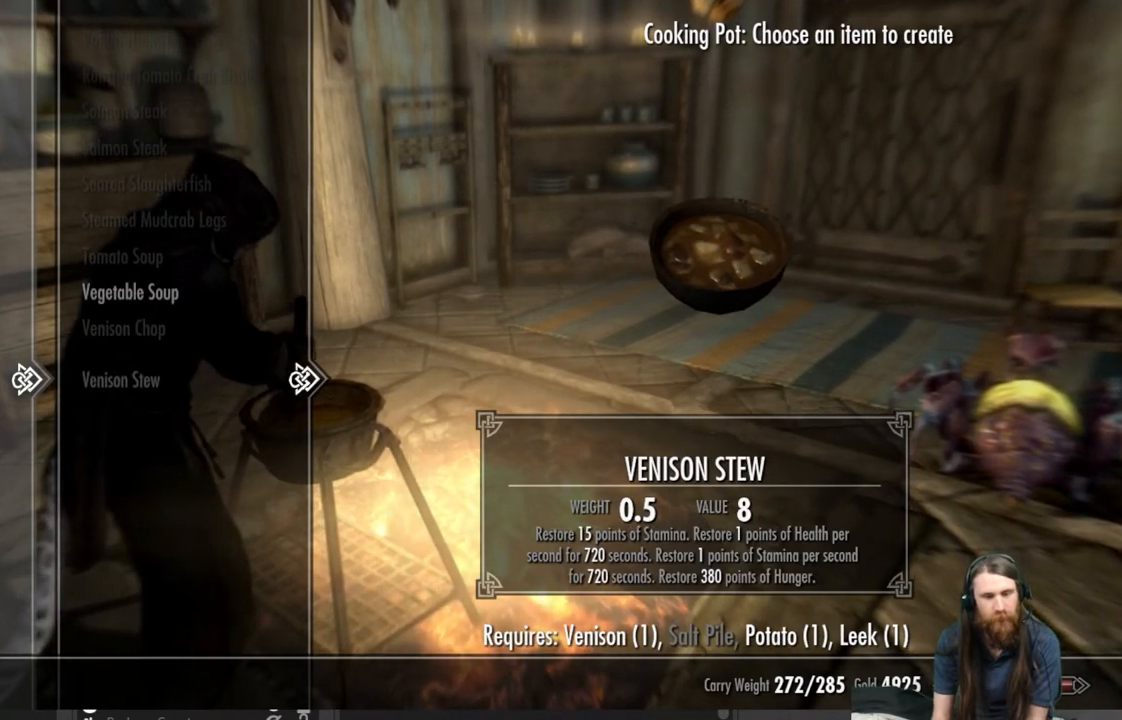
{"buttons": [], "left_stick": "center", "right_stick": "center", "events": [[100, "DPAD_UP", "up"], [200, "DPAD_UP", "down"], [317, "DPAD_UP", "up"]]}
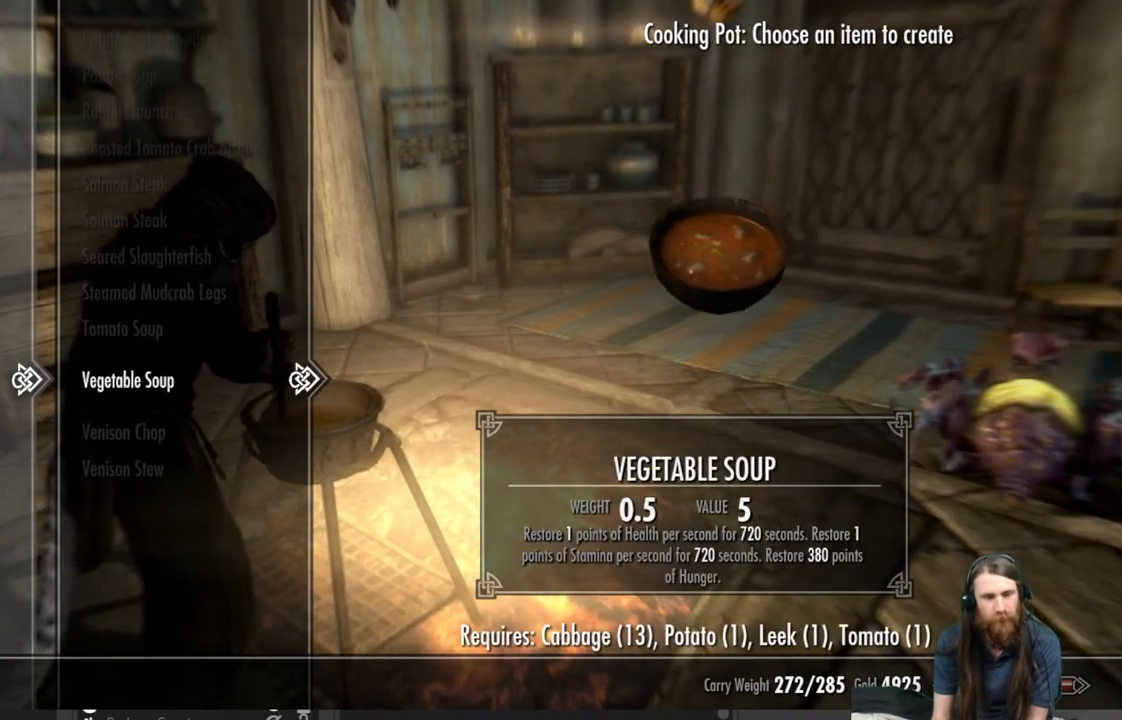
{"buttons": [], "left_stick": "center", "right_stick": "center", "events": []}
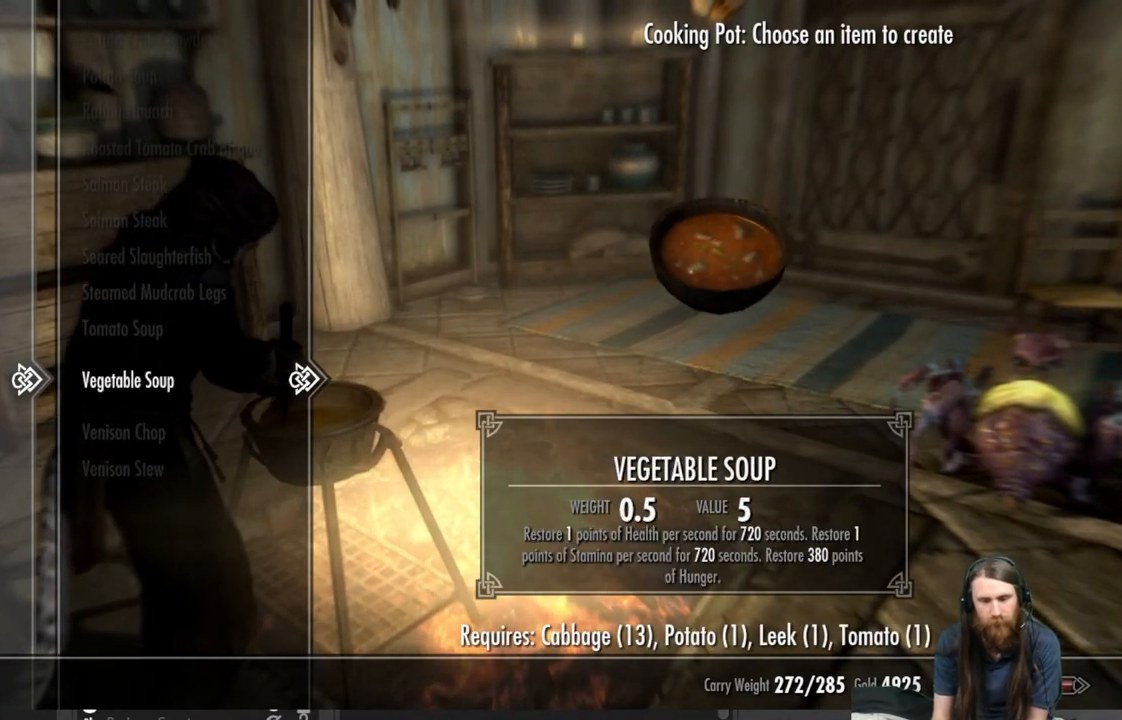
{"buttons": [], "left_stick": "center", "right_stick": "center", "events": [[267, "A", "down"], [367, "A", "up"]]}
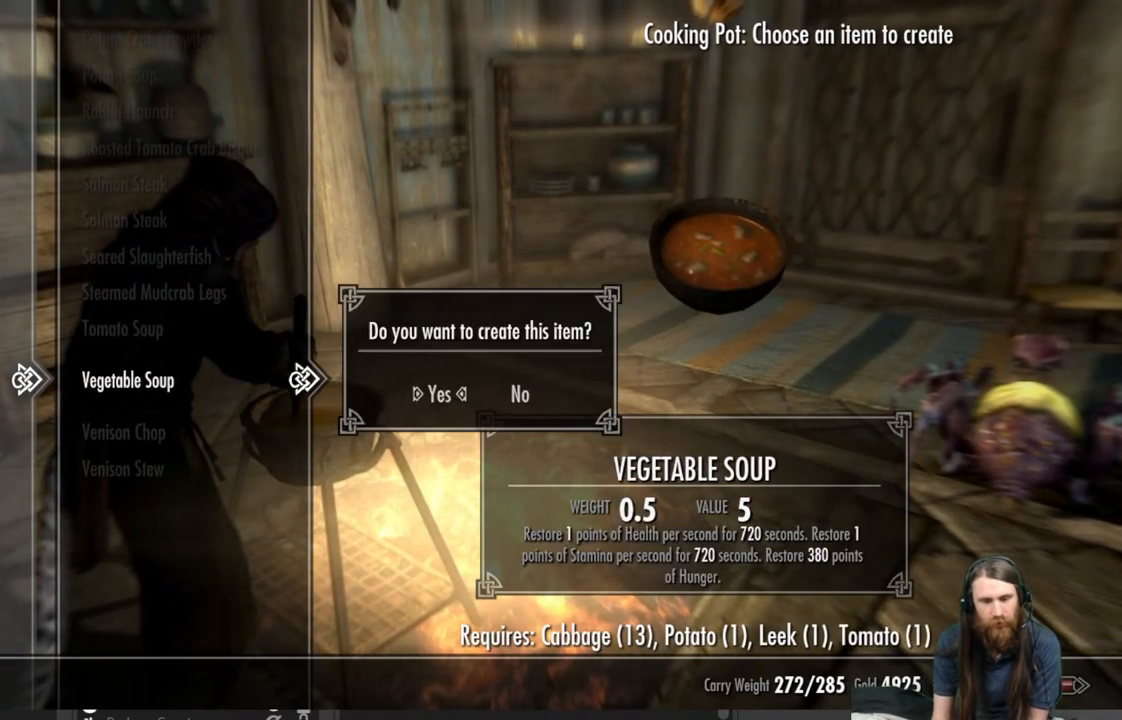
{"buttons": [], "left_stick": "center", "right_stick": "center", "events": [[250, "A", "down"], [383, "A", "up"]]}
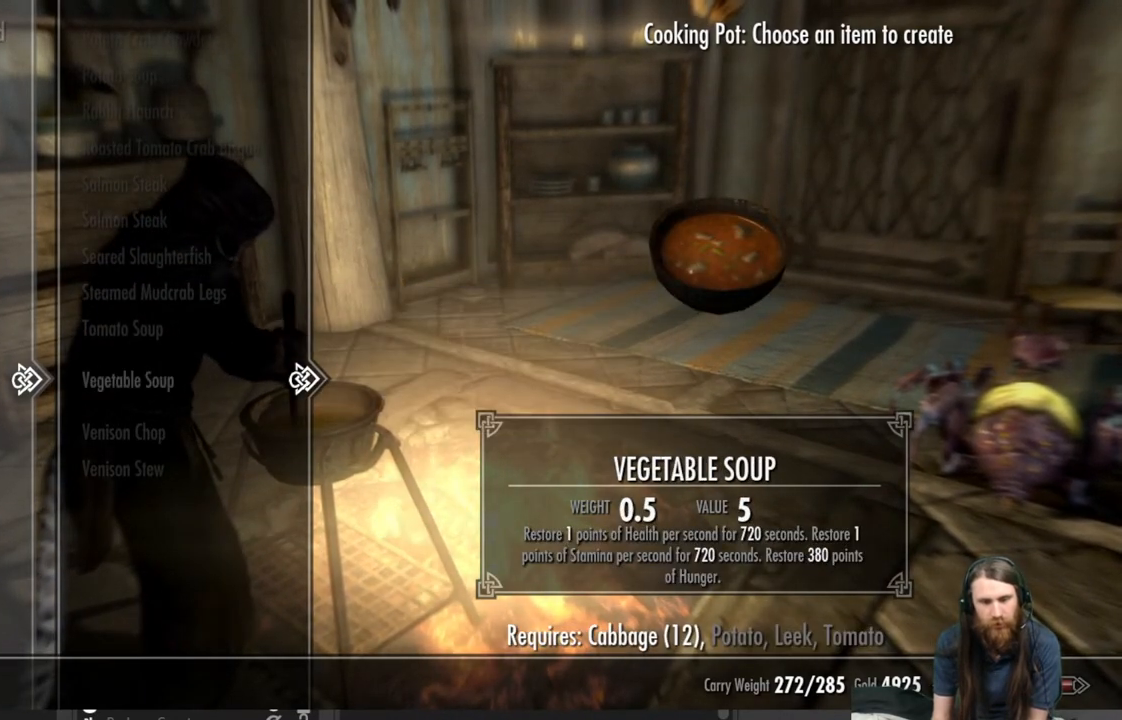
{"buttons": [], "left_stick": "center", "right_stick": "center", "events": []}
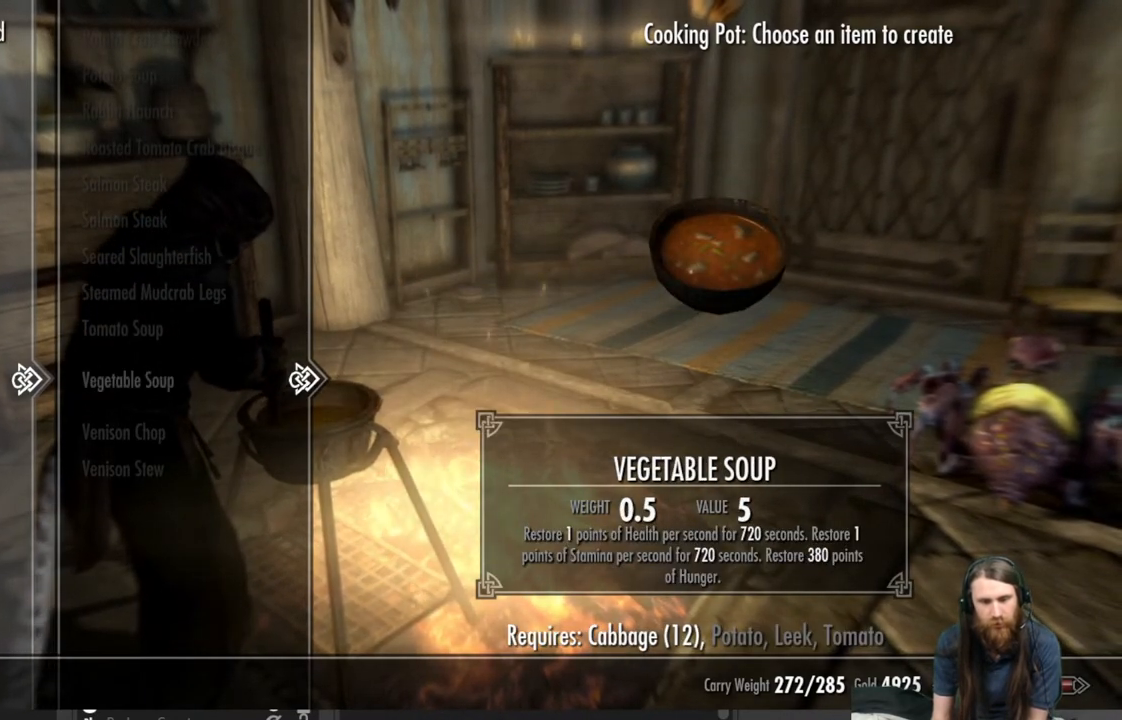
{"buttons": [], "left_stick": "center", "right_stick": "center", "events": [[183, "B", "down"], [317, "B", "up"]]}
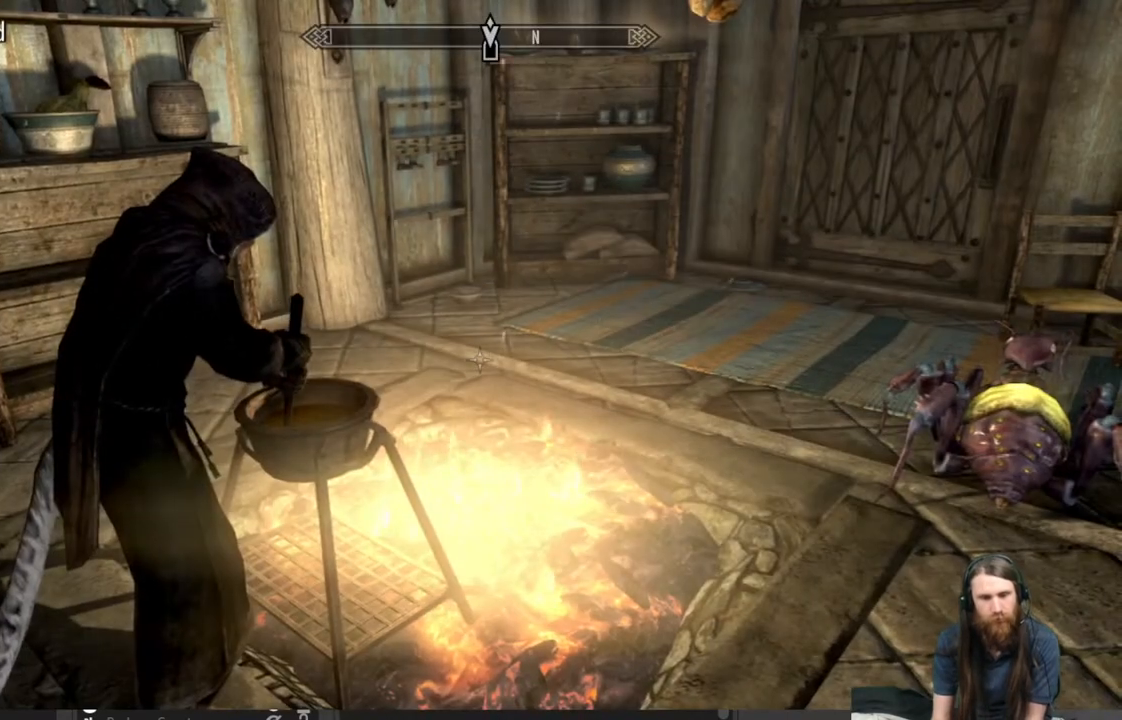
{"buttons": [], "left_stick": "center", "right_stick": "center", "events": []}
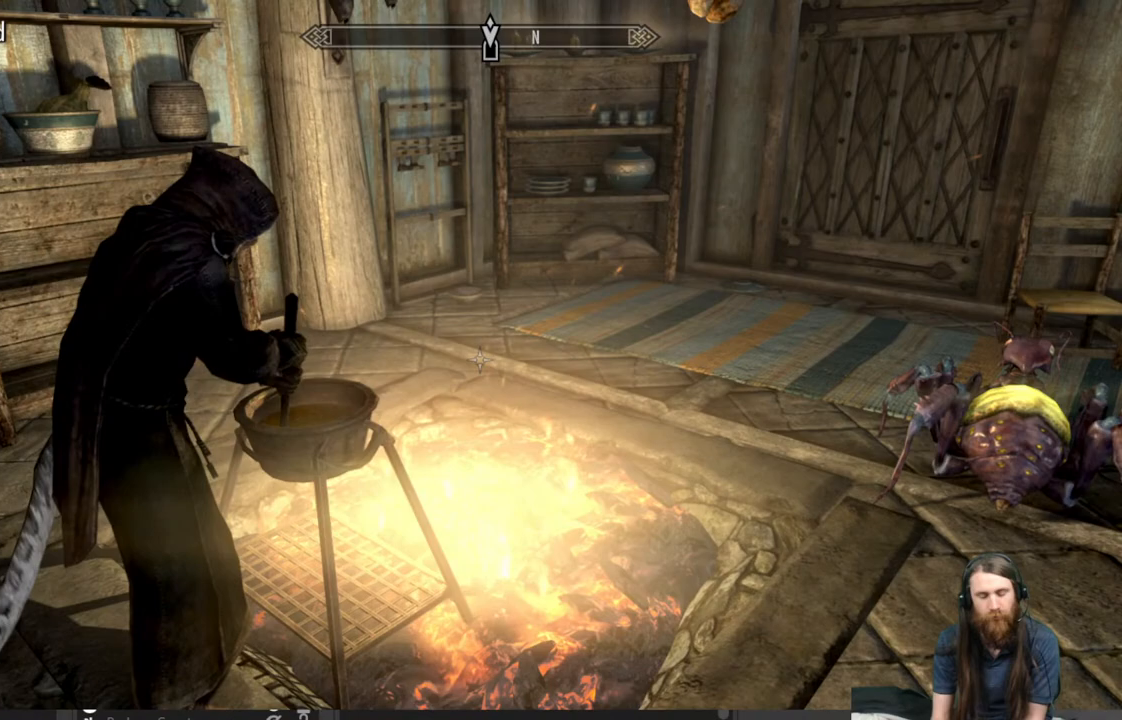
{"buttons": [], "left_stick": "center", "right_stick": "center", "events": []}
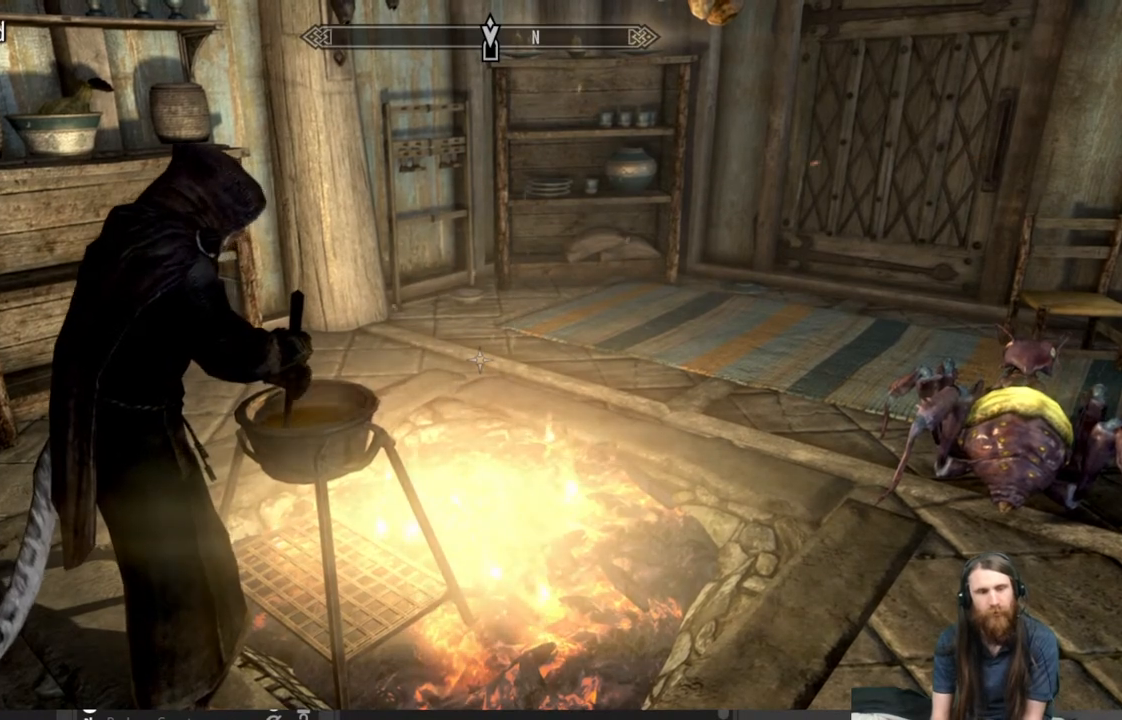
{"buttons": [], "left_stick": "center", "right_stick": "center", "events": []}
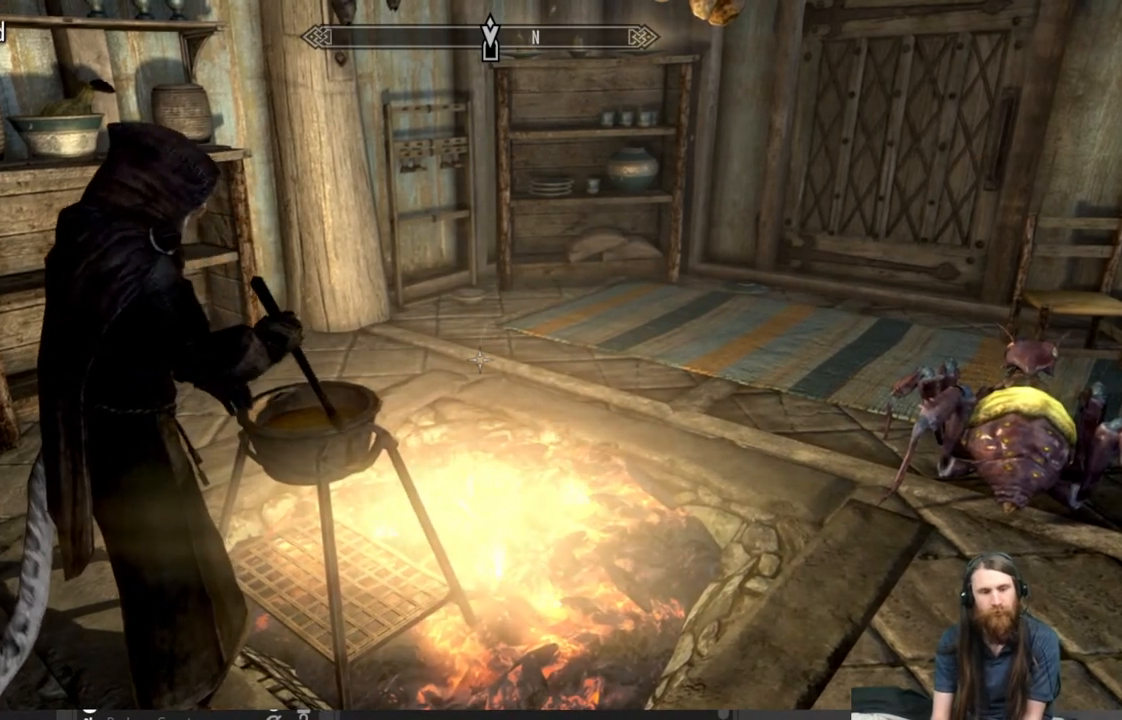
{"buttons": [], "left_stick": "center", "right_stick": "center", "events": [[67, "right_stick", "right"], [250, "right_stick", "center"]]}
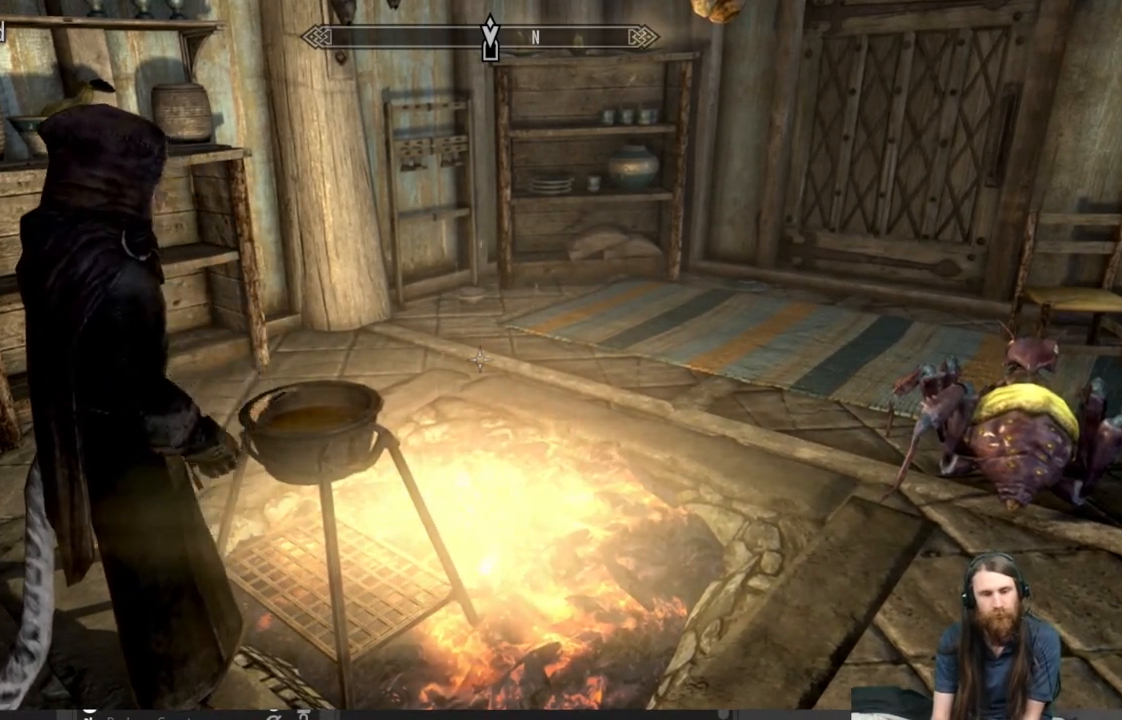
{"buttons": [], "left_stick": "center", "right_stick": "right", "events": [[167, "right_stick", "right"]]}
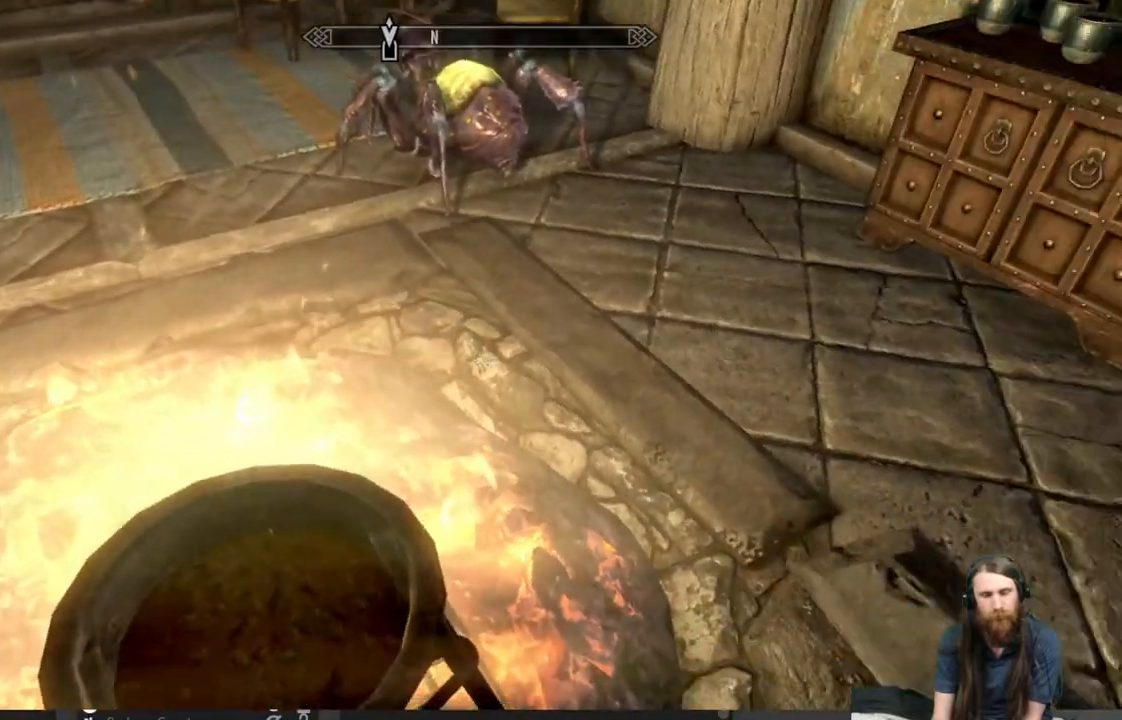
{"buttons": [], "left_stick": "up", "right_stick": "center", "events": [[133, "right_stick", "center"], [250, "right_stick", "up"], [317, "left_stick", "up"], [417, "right_stick", "center"]]}
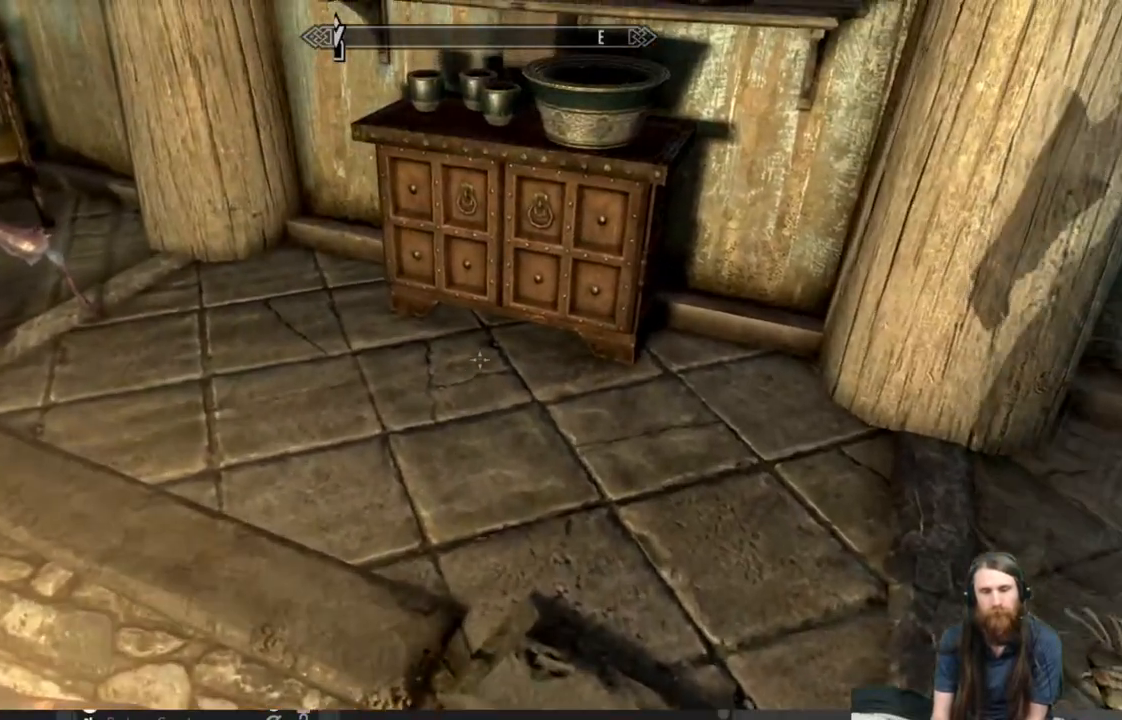
{"buttons": [], "left_stick": "center", "right_stick": "center", "events": [[150, "left_stick", "center"], [217, "right_stick", "down"], [417, "right_stick", "center"]]}
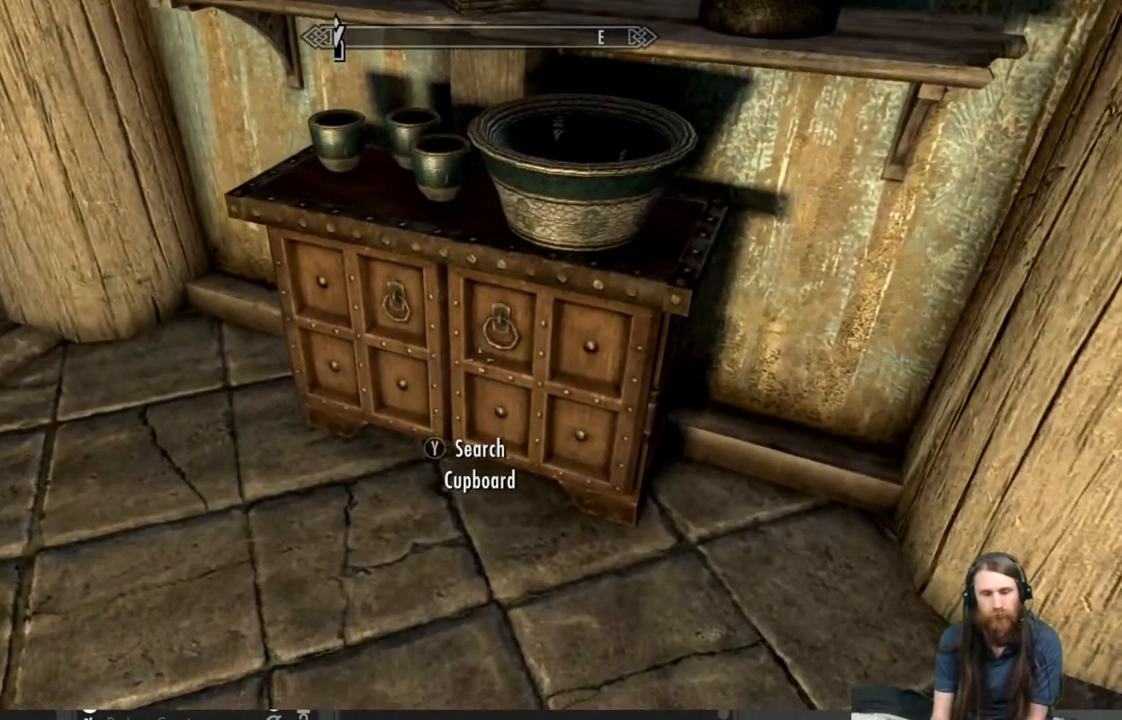
{"buttons": [], "left_stick": "center", "right_stick": "center", "events": [[217, "Y", "down"], [333, "Y", "up"]]}
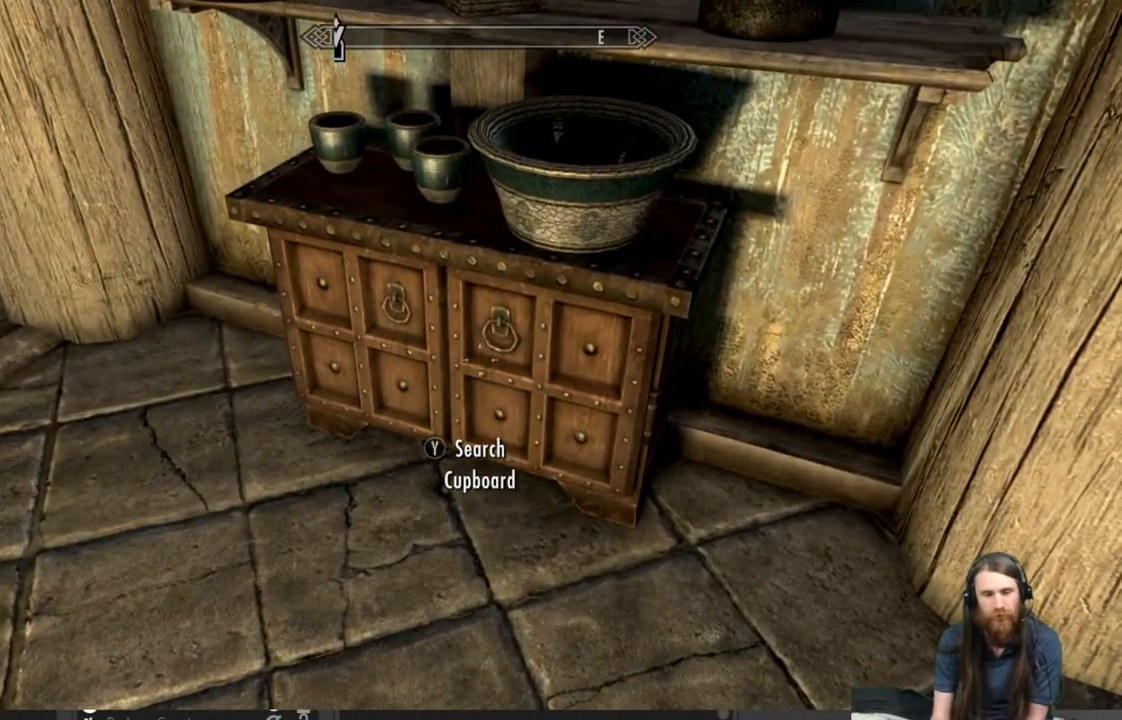
{"buttons": [], "left_stick": "center", "right_stick": "center", "events": []}
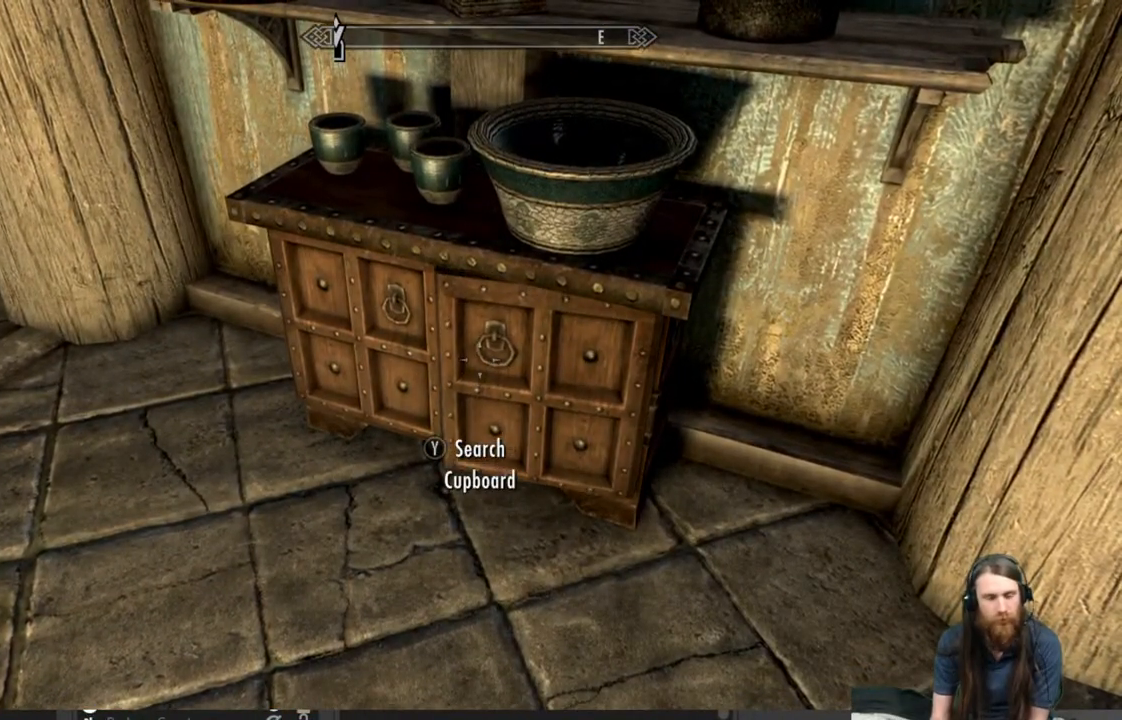
{"buttons": [], "left_stick": "center", "right_stick": "center", "events": []}
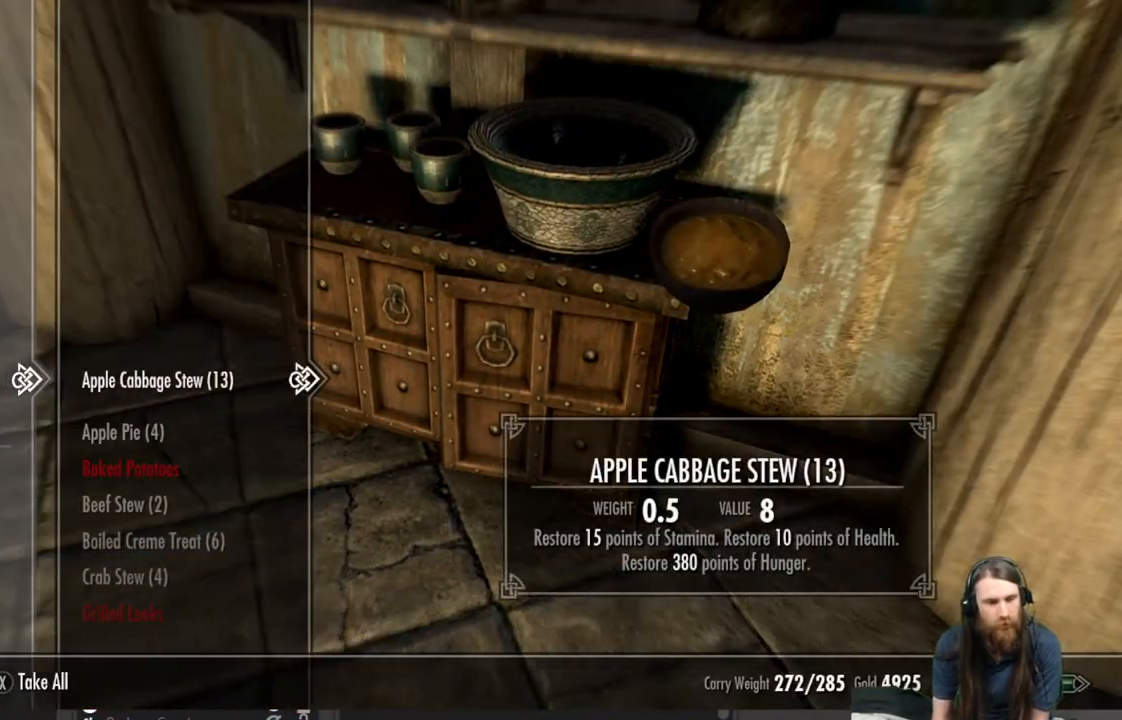
{"buttons": [], "left_stick": "center", "right_stick": "center", "events": []}
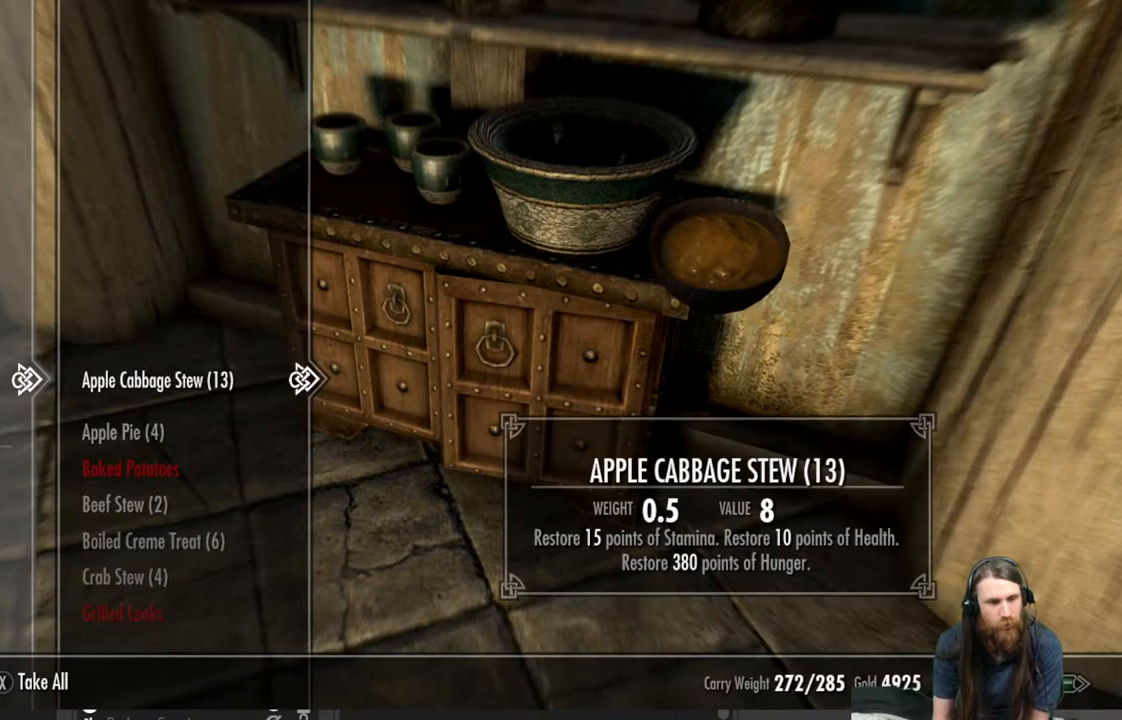
{"buttons": ["DPAD_LEFT"], "left_stick": "center", "right_stick": "center", "events": [[417, "DPAD_LEFT", "down"]]}
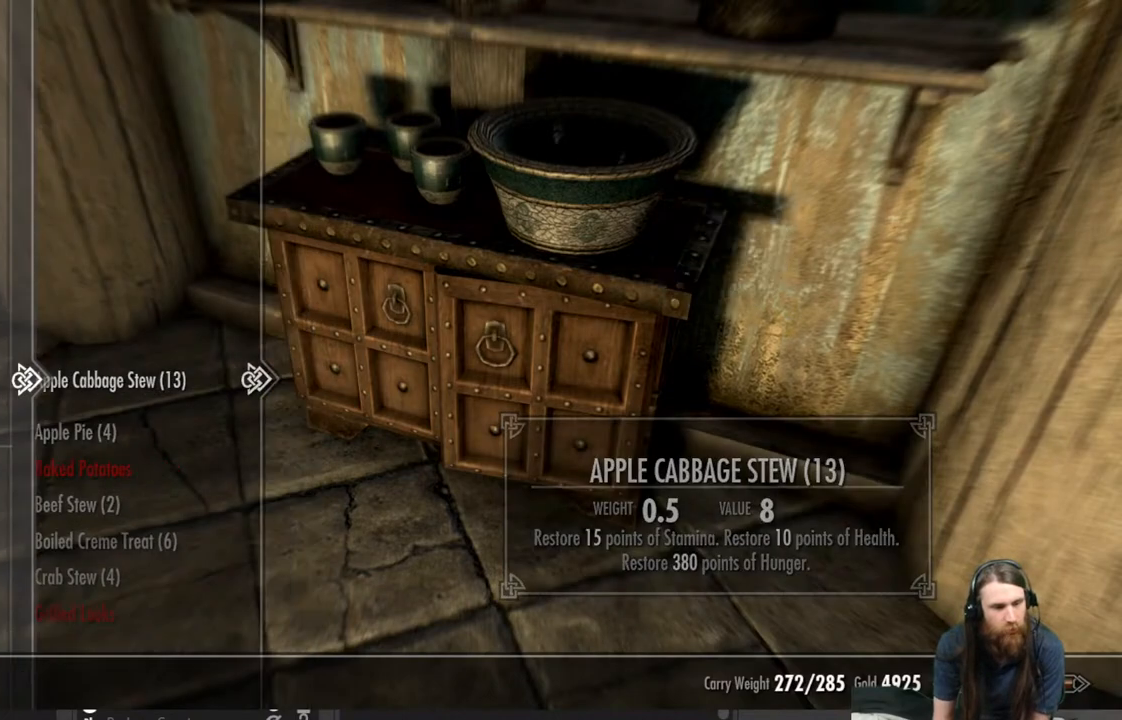
{"buttons": ["DPAD_DOWN"], "left_stick": "center", "right_stick": "center", "events": [[67, "DPAD_LEFT", "up"], [200, "DPAD_DOWN", "down"], [350, "DPAD_DOWN", "up"], [483, "DPAD_DOWN", "down"]]}
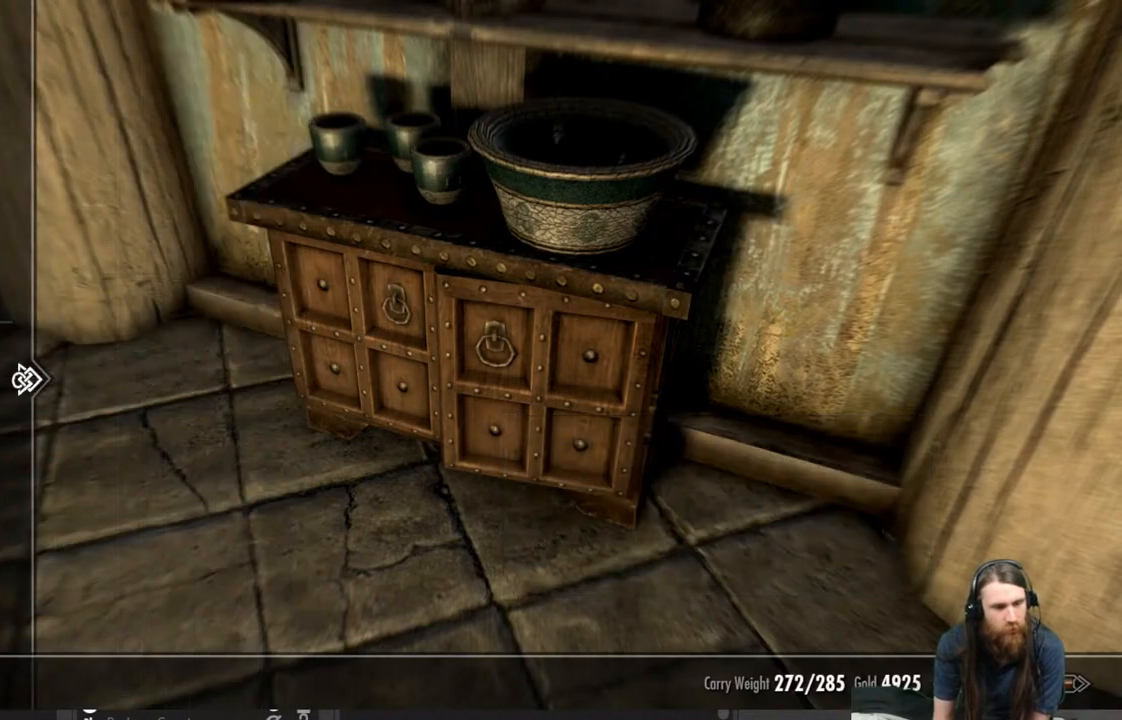
{"buttons": [], "left_stick": "center", "right_stick": "center", "events": [[100, "DPAD_DOWN", "up"], [217, "DPAD_DOWN", "down"], [400, "DPAD_DOWN", "up"]]}
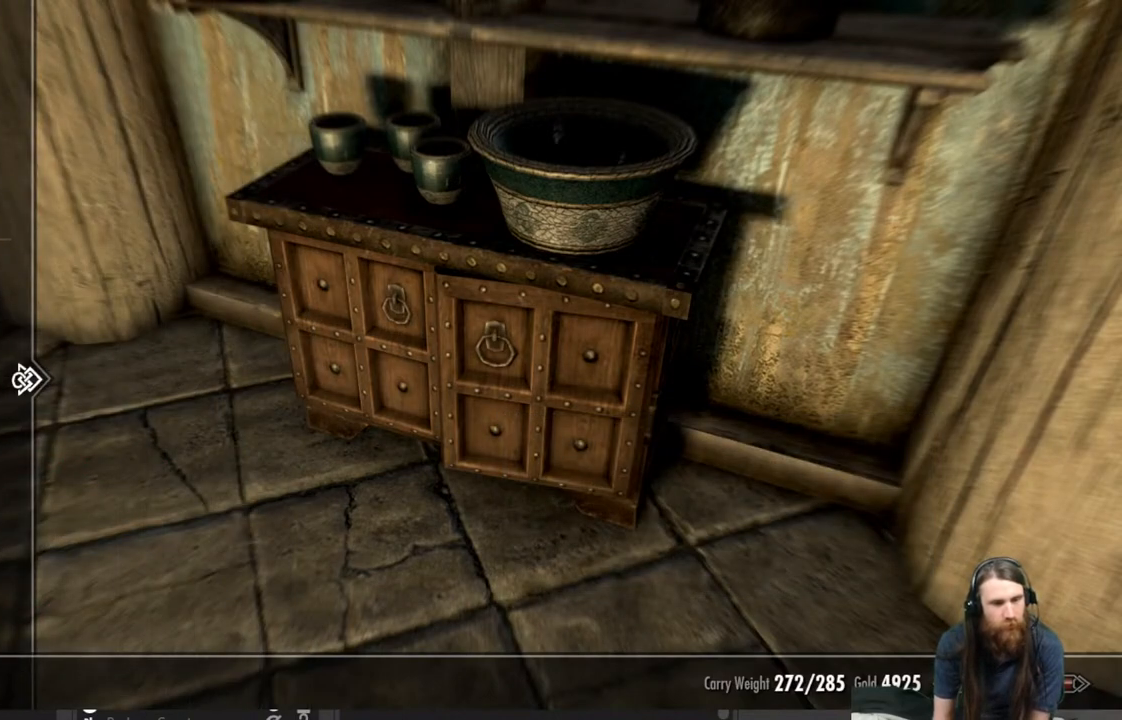
{"buttons": ["DPAD_DOWN"], "left_stick": "center", "right_stick": "center", "events": [[17, "DPAD_DOWN", "down"], [133, "DPAD_DOWN", "up"], [217, "DPAD_DOWN", "down"], [300, "DPAD_DOWN", "up"], [417, "DPAD_DOWN", "down"]]}
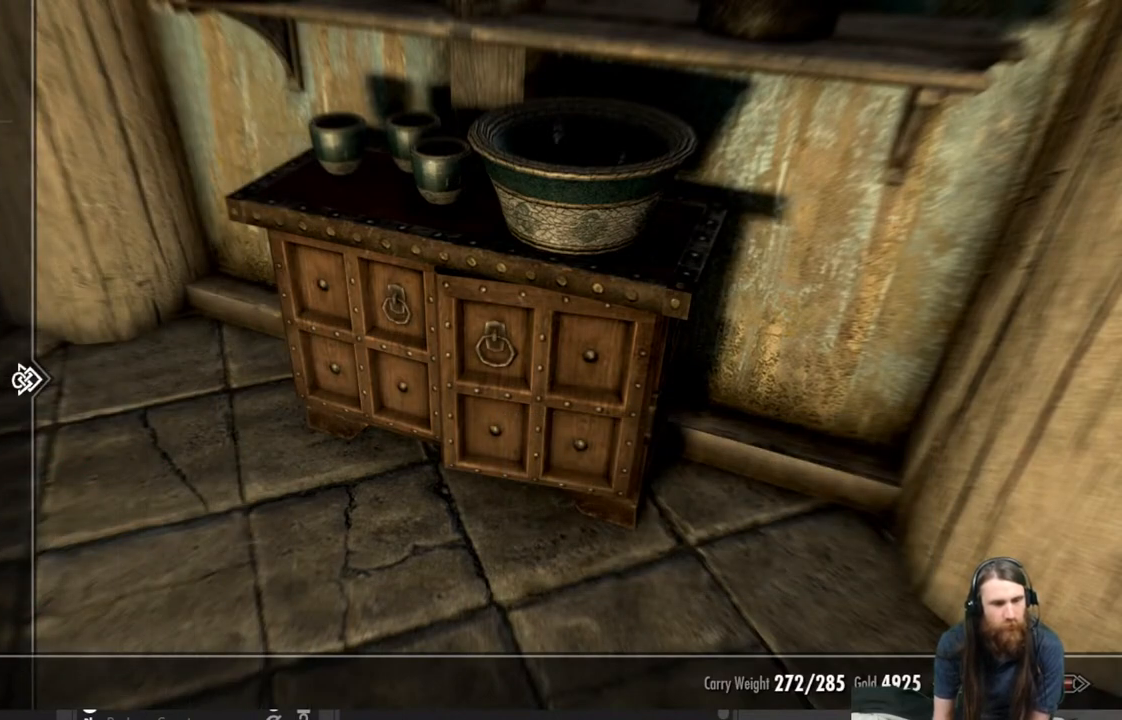
{"buttons": [], "left_stick": "center", "right_stick": "center", "events": [[17, "DPAD_DOWN", "up"], [233, "DPAD_RIGHT", "down"], [317, "DPAD_RIGHT", "up"]]}
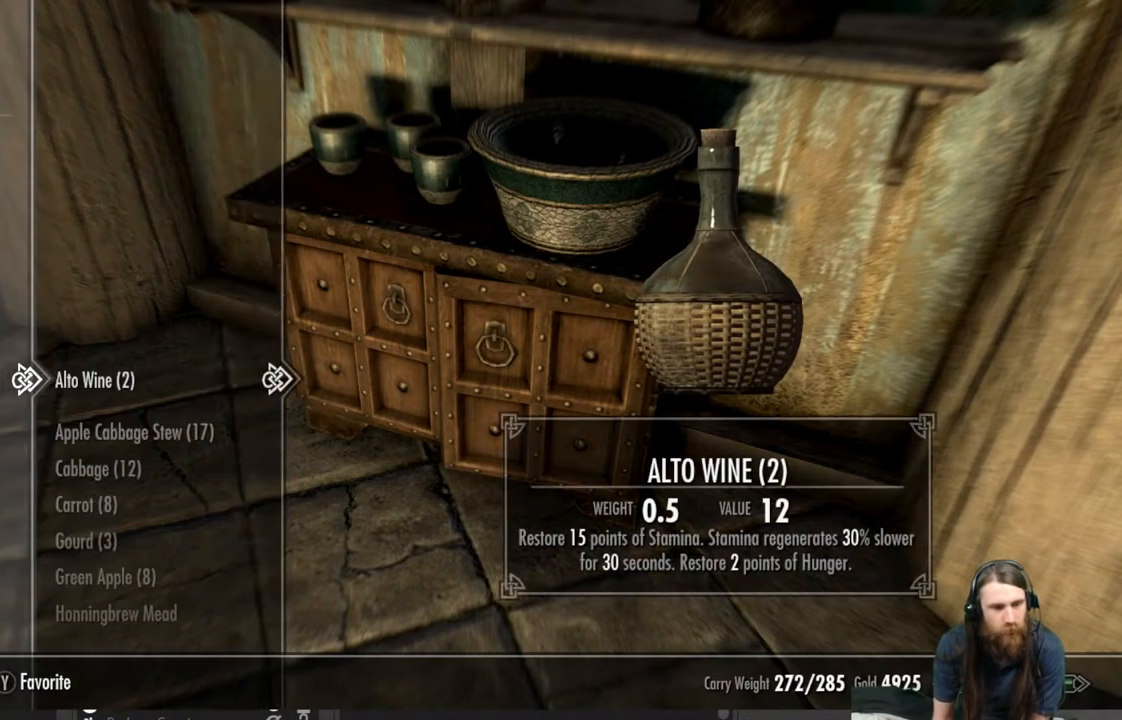
{"buttons": [], "left_stick": "center", "right_stick": "center", "events": []}
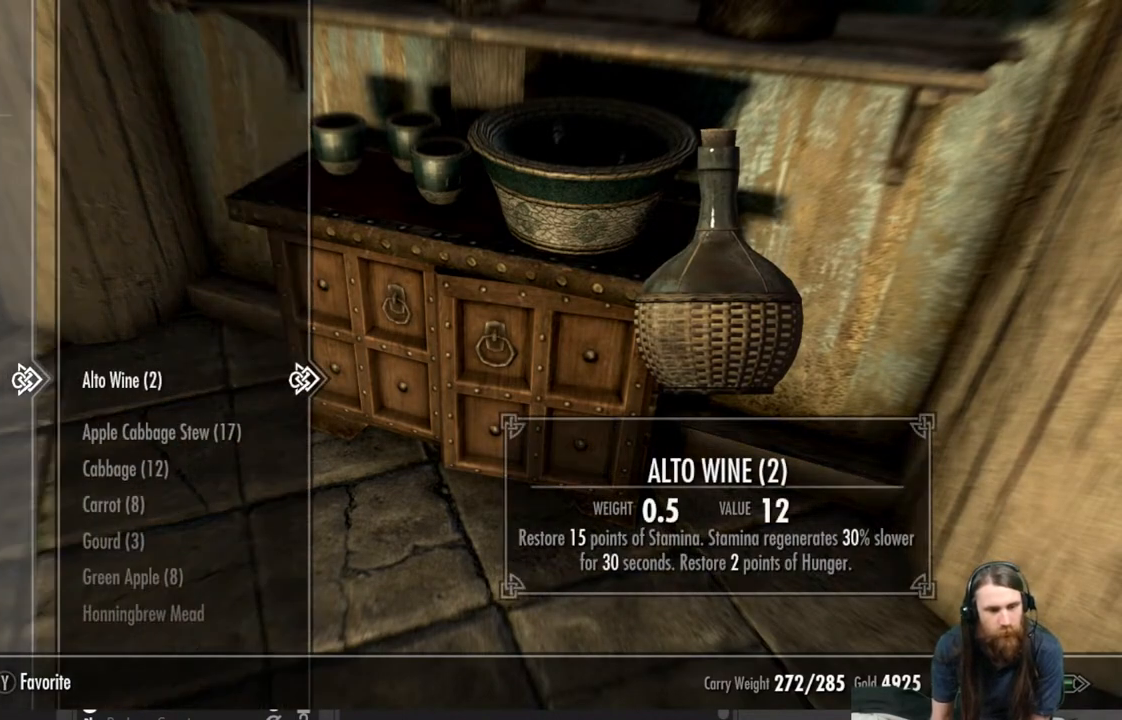
{"buttons": [], "left_stick": "center", "right_stick": "center", "events": [[350, "DPAD_DOWN", "down"], [483, "DPAD_DOWN", "up"]]}
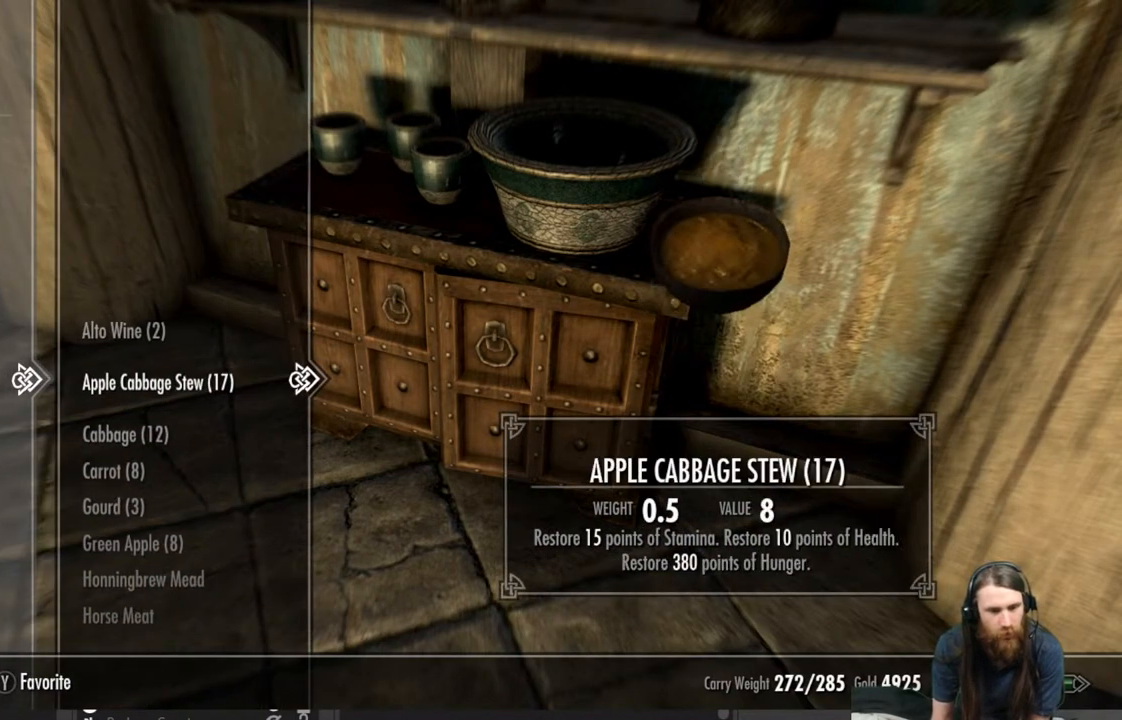
{"buttons": [], "left_stick": "center", "right_stick": "center", "events": []}
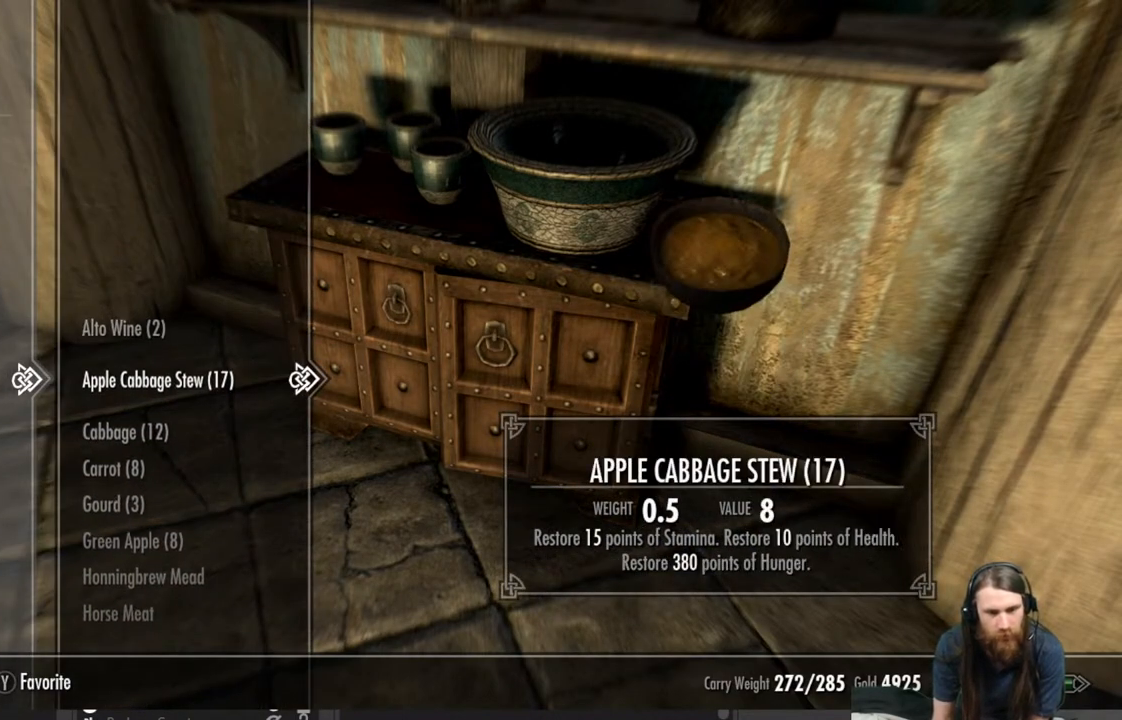
{"buttons": ["DPAD_DOWN"], "left_stick": "center", "right_stick": "center", "events": [[383, "DPAD_DOWN", "down"]]}